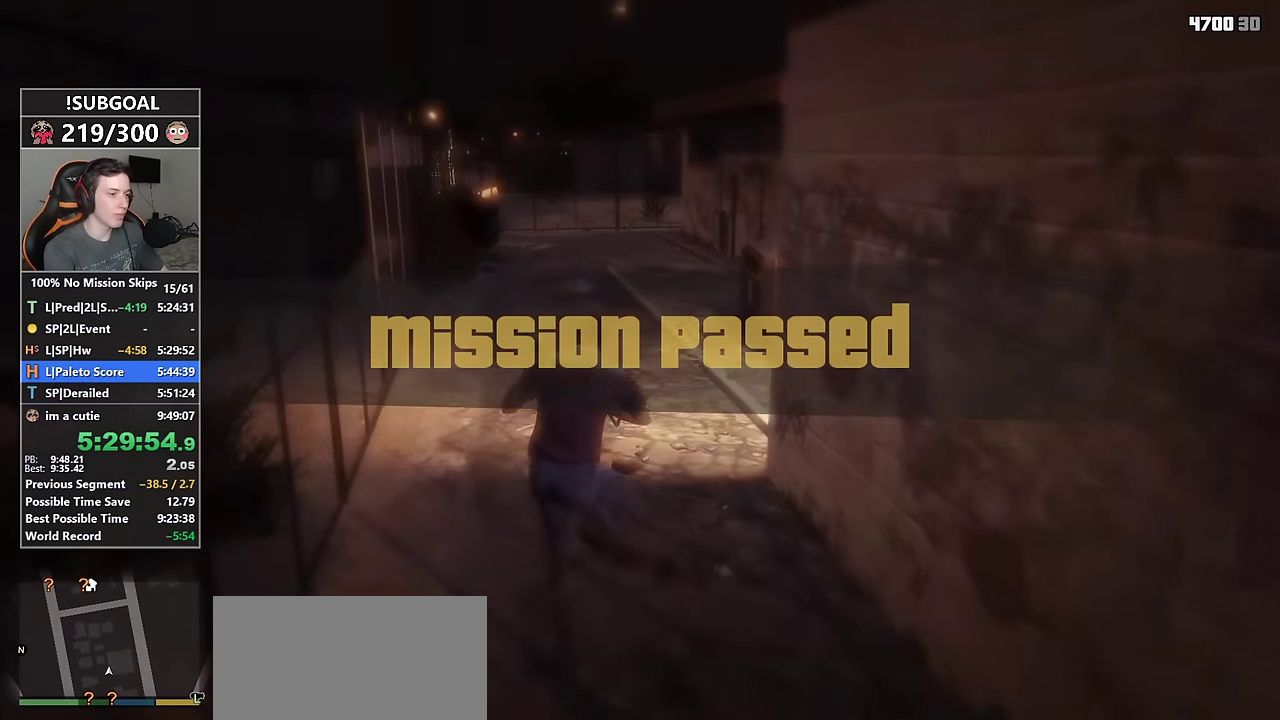
Gameplay with keyboard and mouse; each line is a JSON object with the keys and mouse buttons held at the frame after it. "events" lists presses ("down") and releases ("up") of "1", "2", "3", "4", "5", "6", "7", "8", "a", "c", "caps_lock", "ctrl", "d", "e", "escape", "f", "f1", "f2", "f3", "g", "num4", "num5", "num6", "p", "q", "r", "return", "s", "shift", "space", "tab", "v", "w", "mouse_left", "mouse_middle", "mouse_right", "mouse_mb4", "mouse_mb5", "mouse_wheel_up" and "mouse_wheel_down" between this image and that frame as [ms after this image, input, new state], when the widget could be followed in between. "mouse_left", "mouse_middle", "mouse_right", "mouse_mb4", "mouse_mb5", "mouse_wheel_up", "mouse_wheel_down" = the "left", "middle", "right", "mb4", "mb5", "wheel_up", "wheel_down" buttons of the "mouse" list. No other keys are recorded. Not read: mouse_move.
{"keys": ["shift", "w"], "mouse": [], "events": [[16, "return", "down"], [100, "return", "up"], [200, "return", "down"], [250, "return", "up"], [383, "return", "down"], [433, "return", "up"]]}
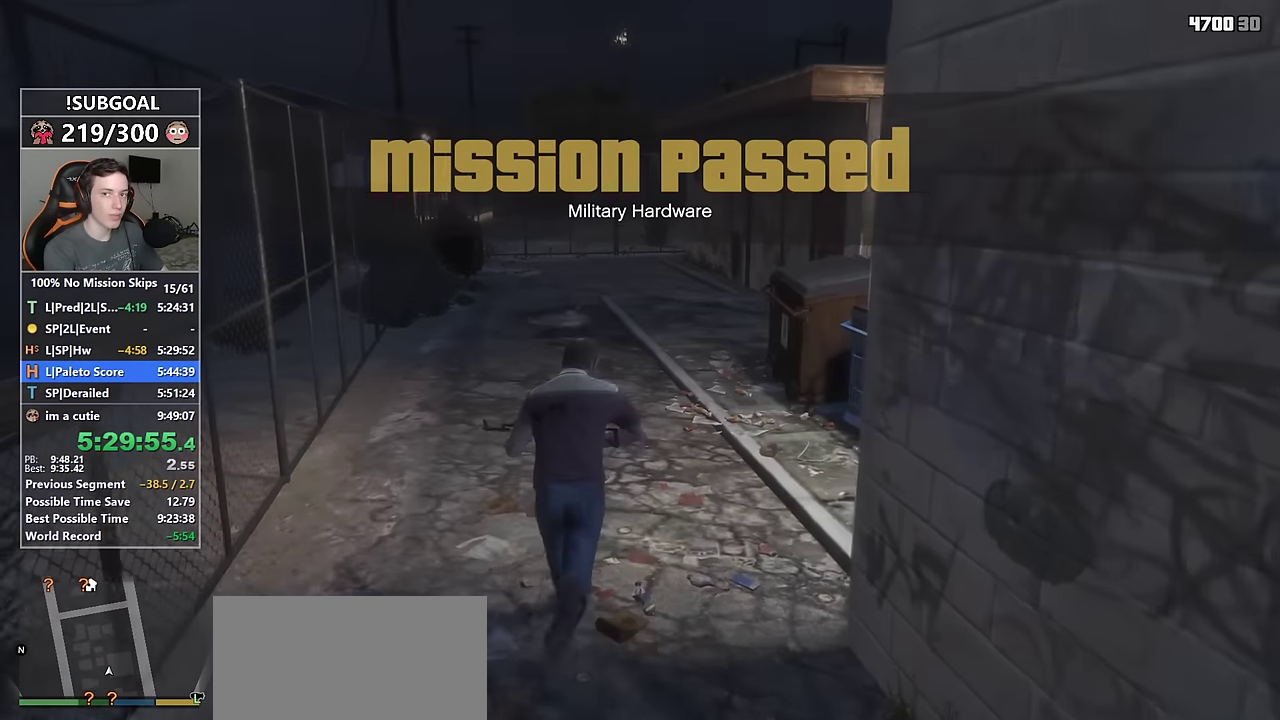
{"keys": ["d", "shift", "w"], "mouse": [], "events": [[33, "return", "down"], [66, "return", "up"], [166, "return", "down"], [266, "return", "up"], [300, "return", "down"], [400, "return", "up"], [400, "space", "down"], [450, "d", "down"], [450, "space", "up"]]}
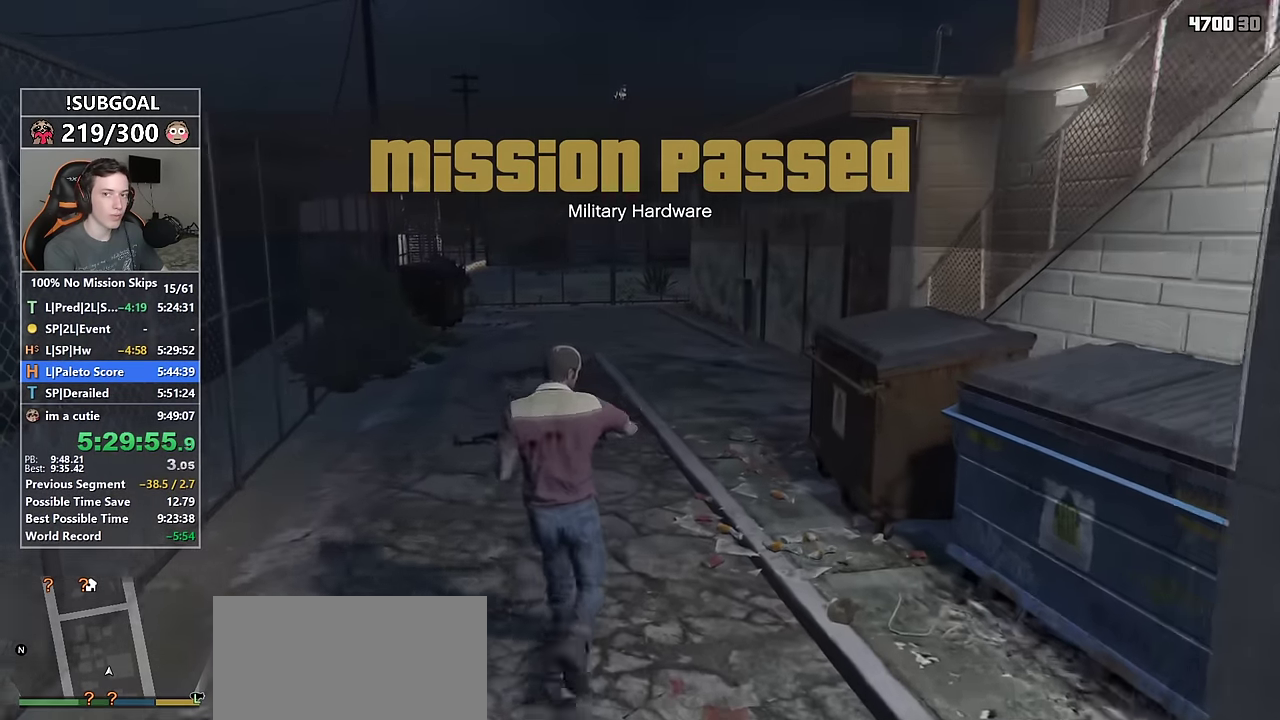
{"keys": ["d", "shift", "w"], "mouse": [], "events": [[50, "space", "down"], [133, "space", "up"]]}
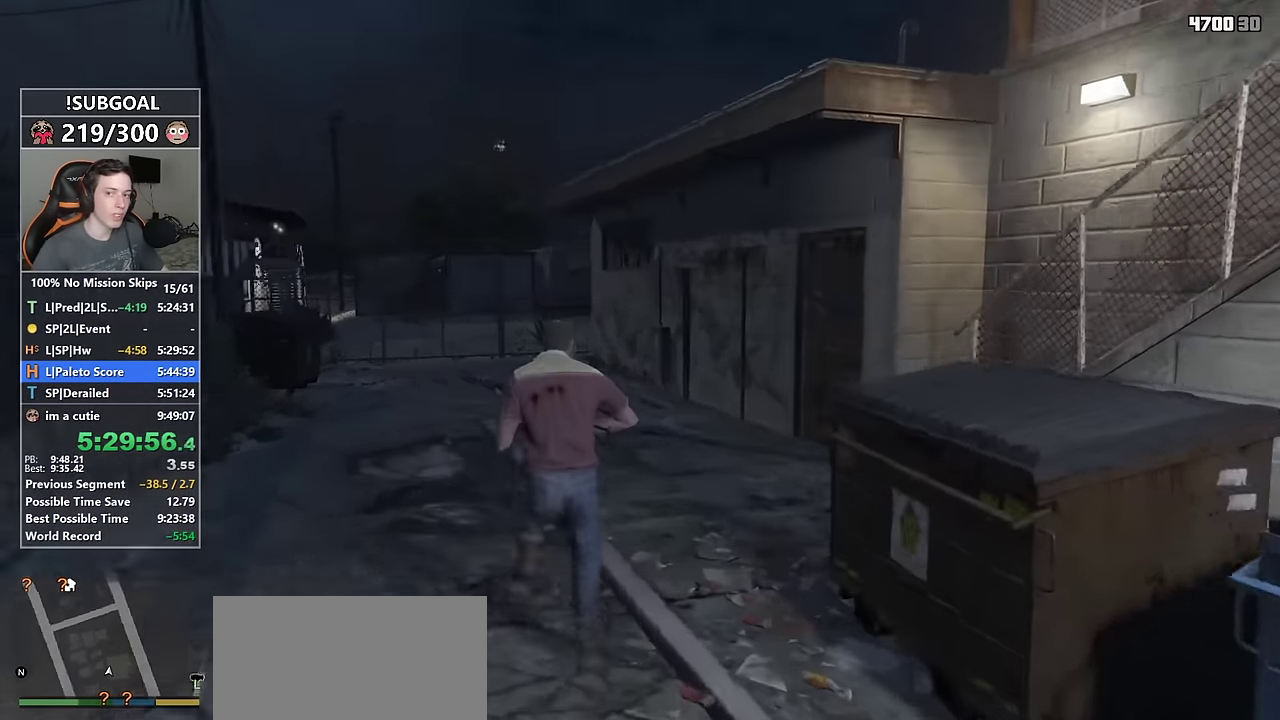
{"keys": ["shift", "w"], "mouse": [], "events": [[16, "v", "down"], [100, "v", "up"], [150, "d", "up"], [200, "v", "down"], [250, "v", "up"], [350, "v", "down"], [433, "v", "up"]]}
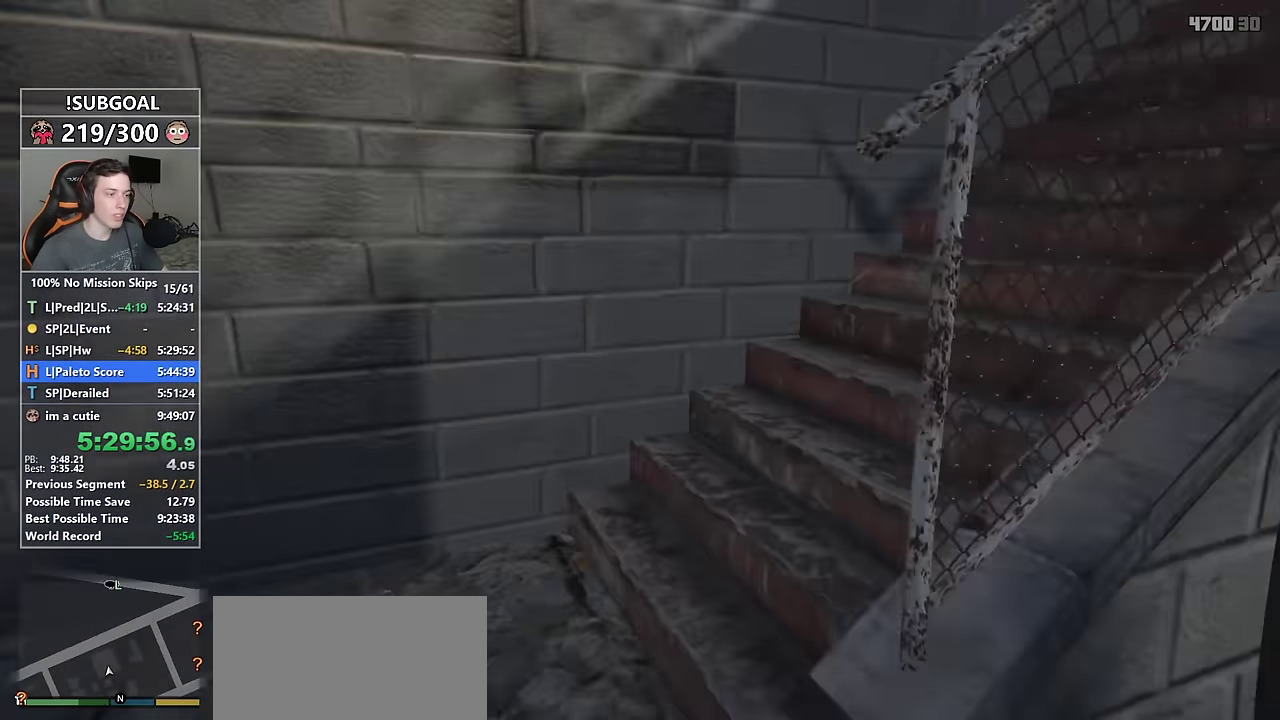
{"keys": ["shift", "w"], "mouse": [], "events": []}
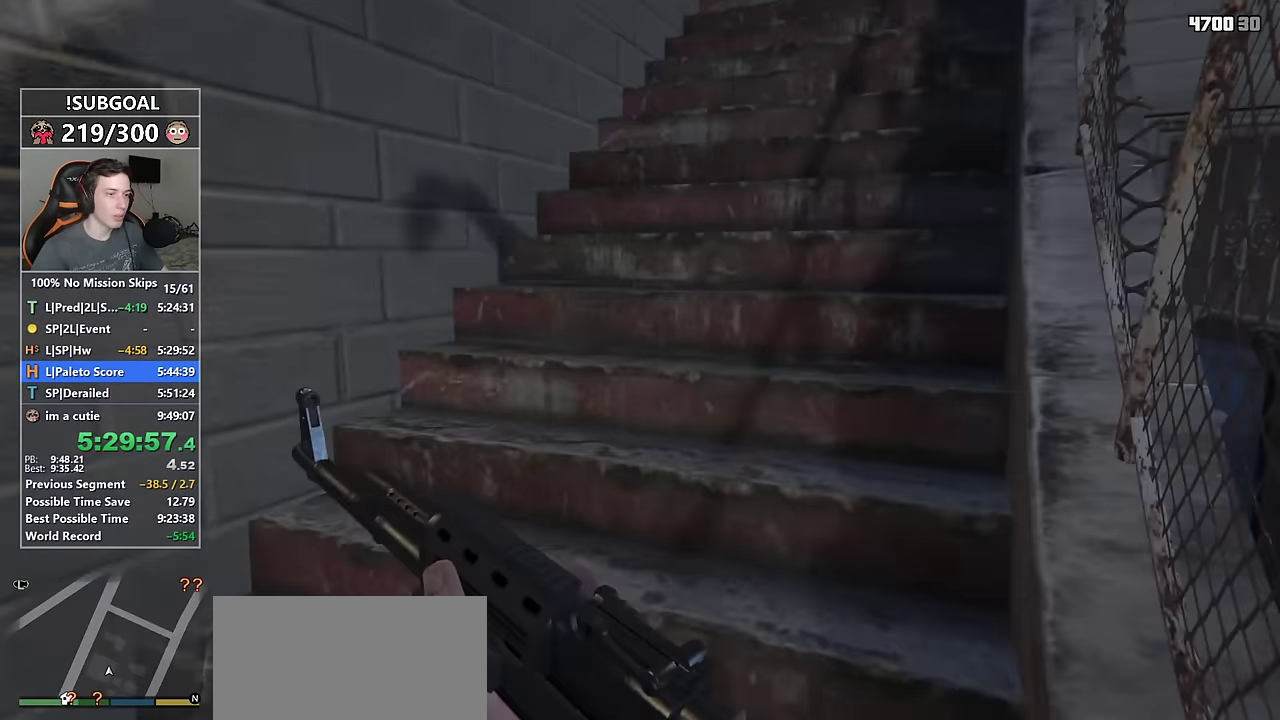
{"keys": ["shift", "w"], "mouse": [], "events": []}
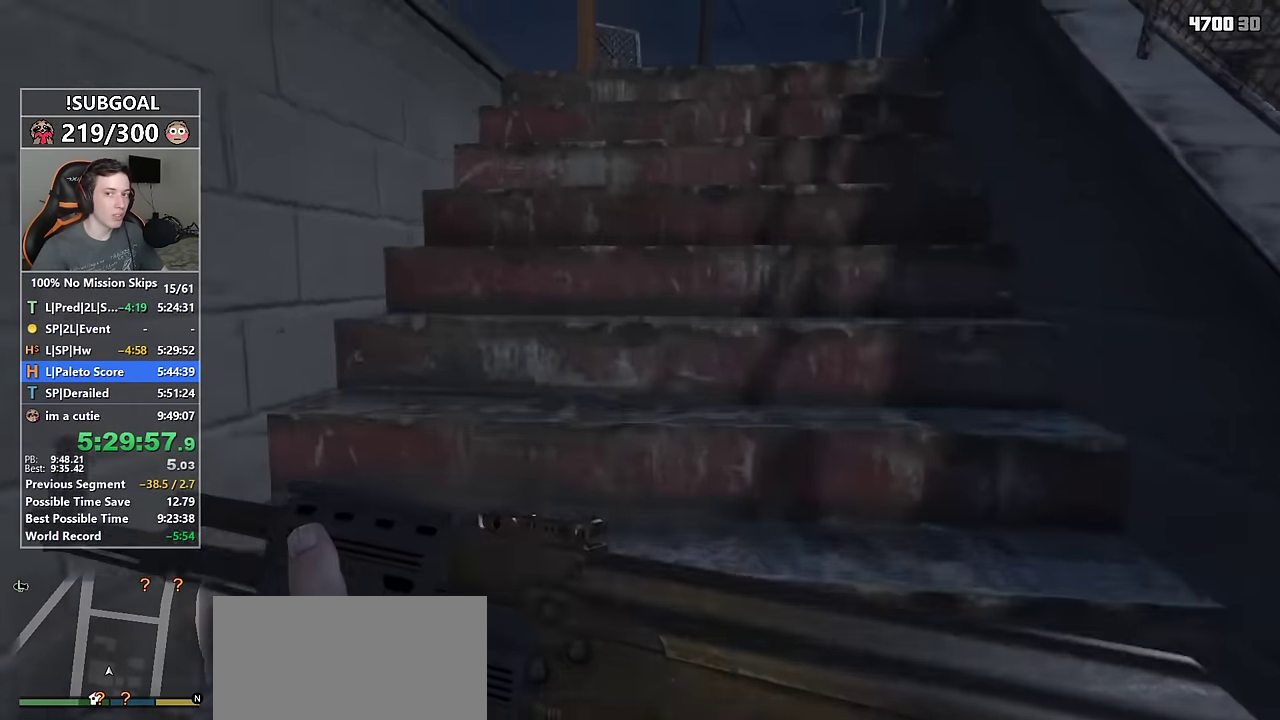
{"keys": ["shift", "w"], "mouse": [], "events": []}
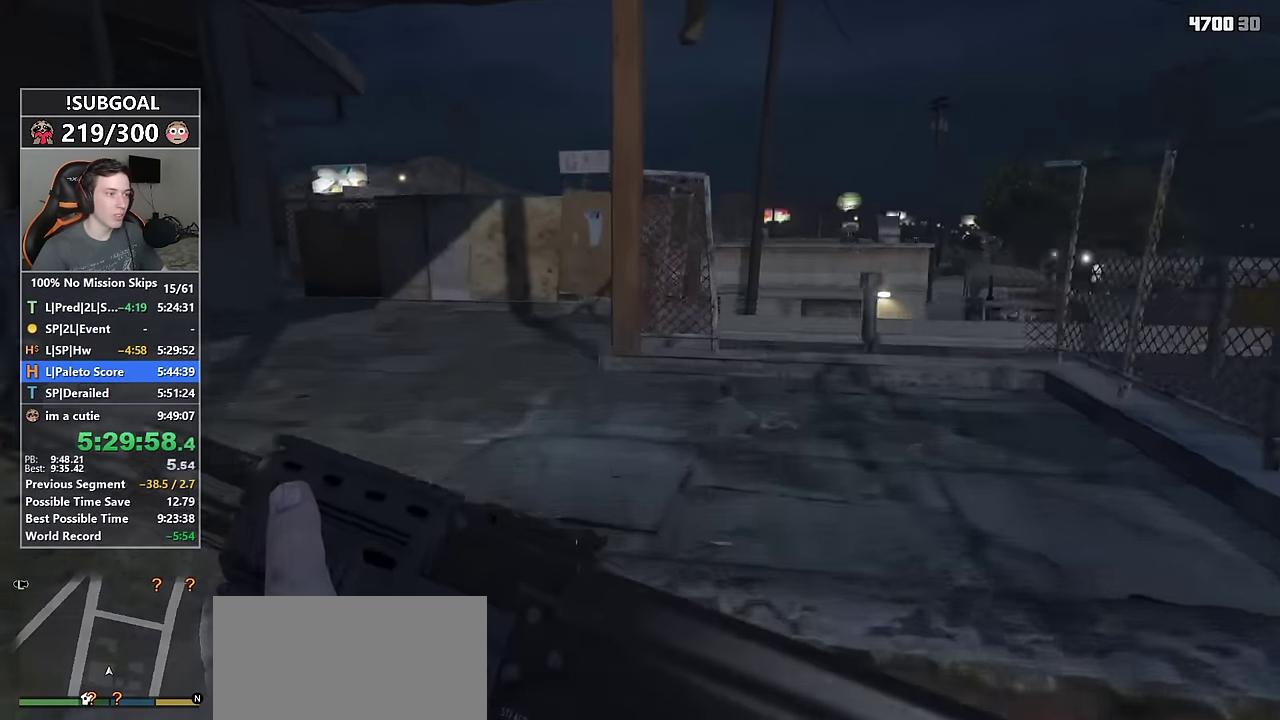
{"keys": ["shift", "w"], "mouse": [], "events": []}
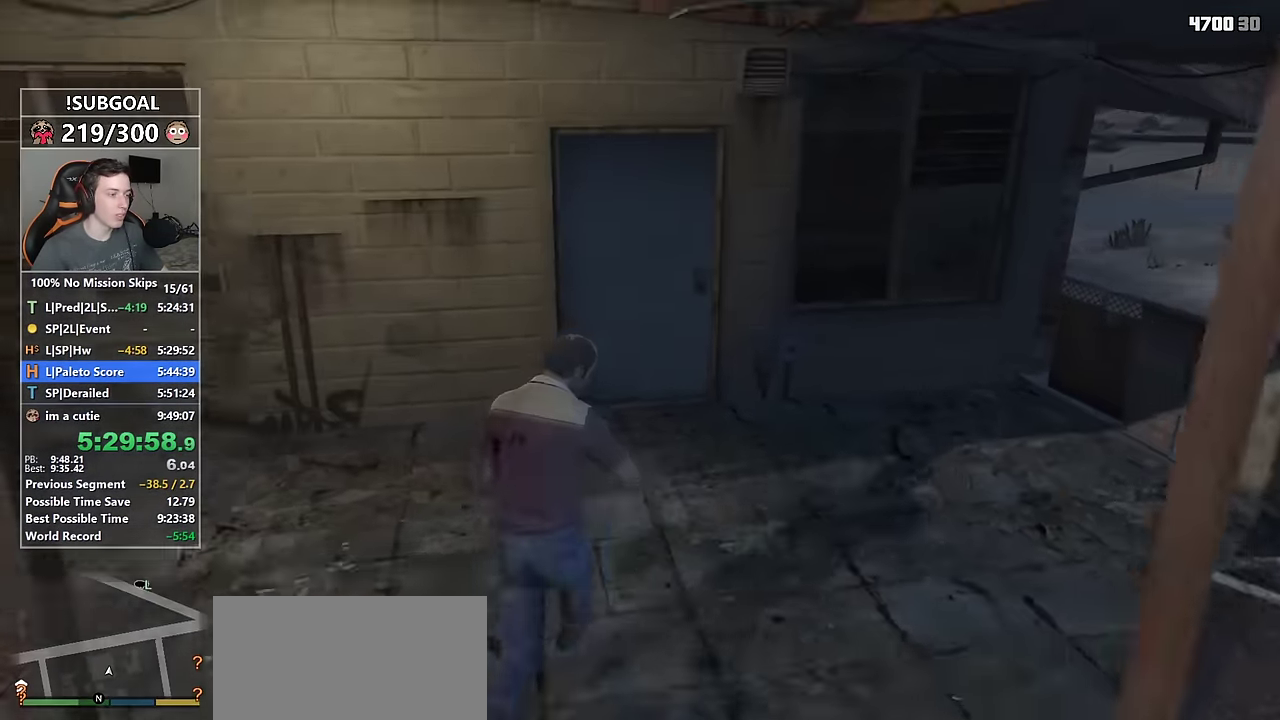
{"keys": ["w"], "mouse": [], "events": [[183, "shift", "up"]]}
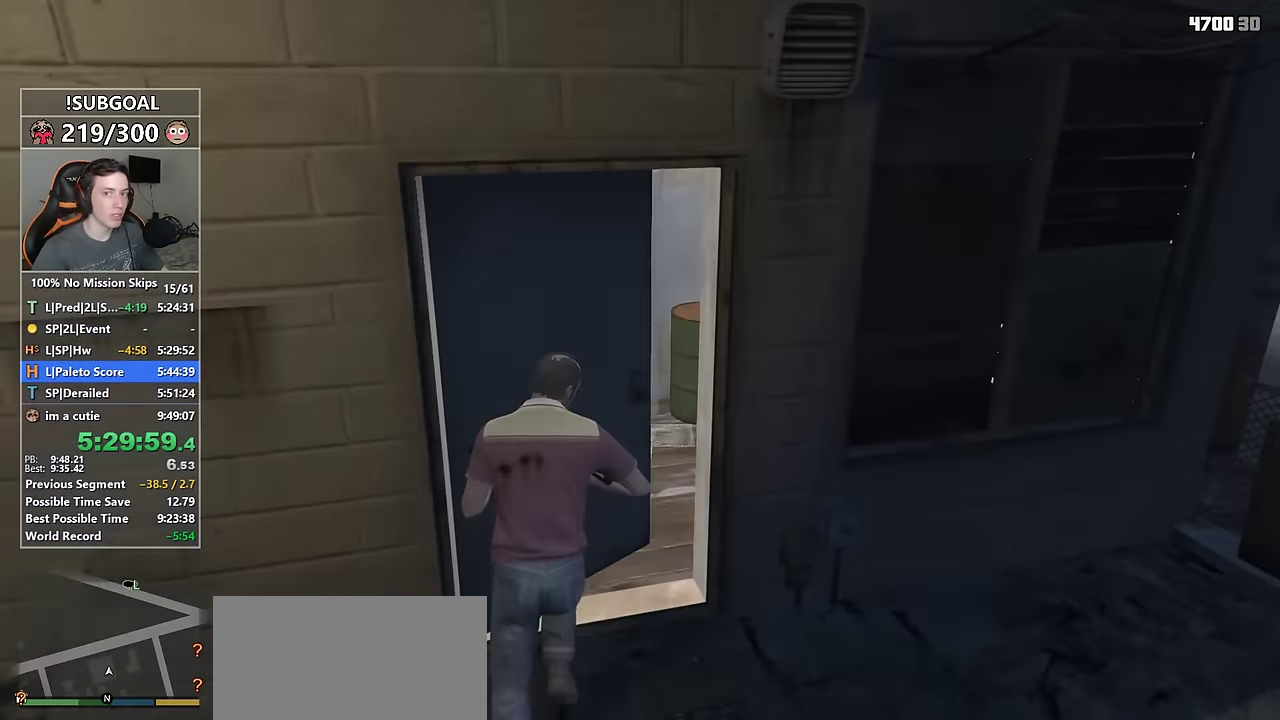
{"keys": ["w"], "mouse": [], "events": [[250, "a", "down"], [433, "a", "up"]]}
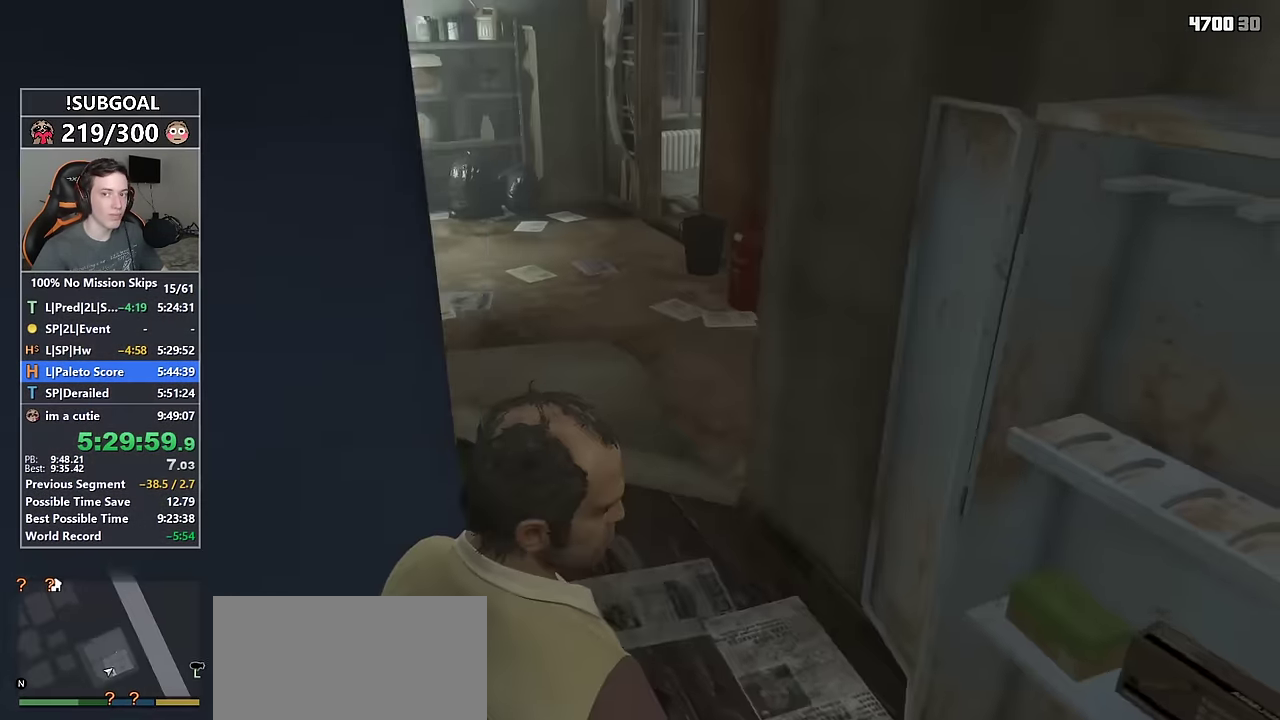
{"keys": ["a", "w"], "mouse": [], "events": [[166, "a", "down"]]}
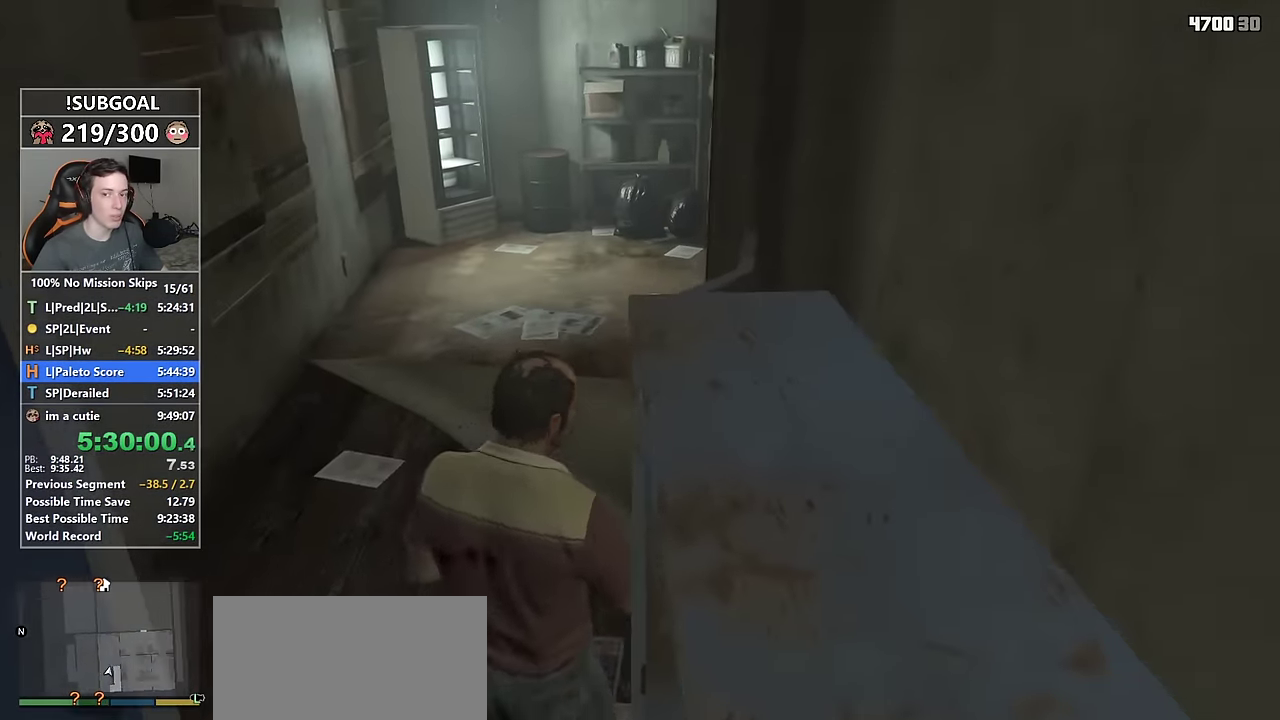
{"keys": ["w"], "mouse": [], "events": [[366, "a", "up"]]}
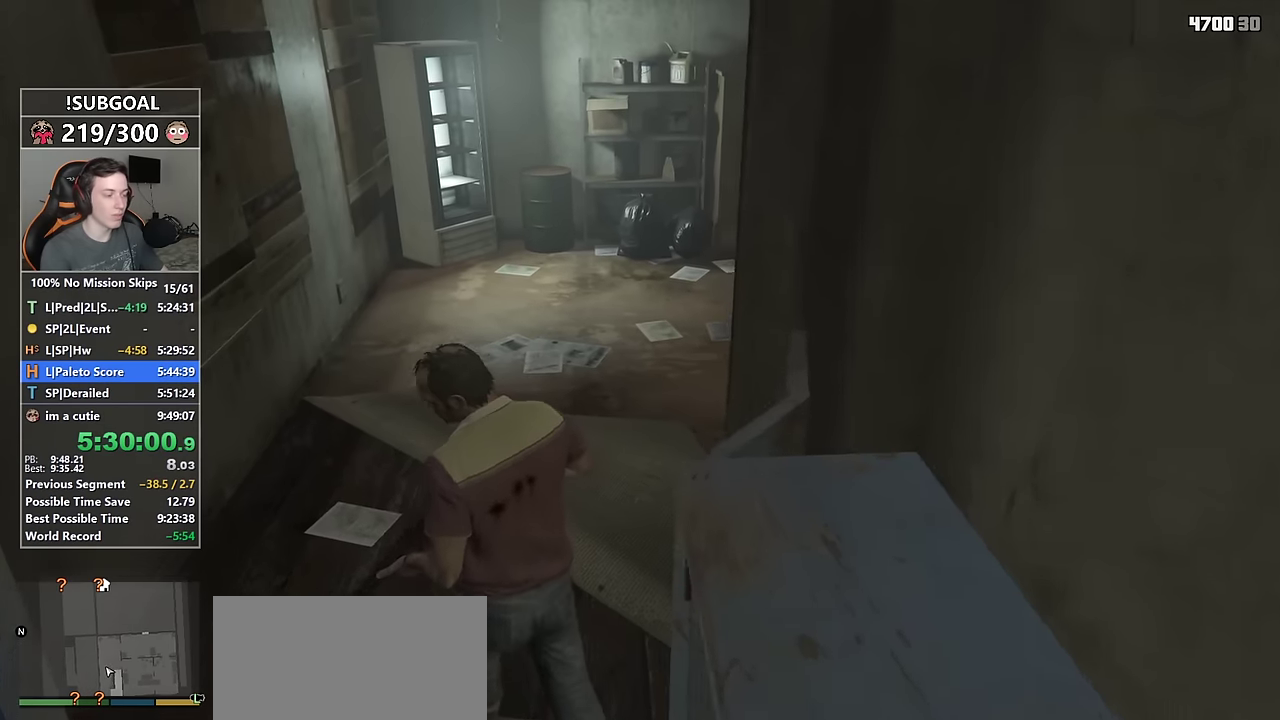
{"keys": [], "mouse": [], "events": [[66, "d", "down"], [200, "d", "up"], [200, "w", "up"]]}
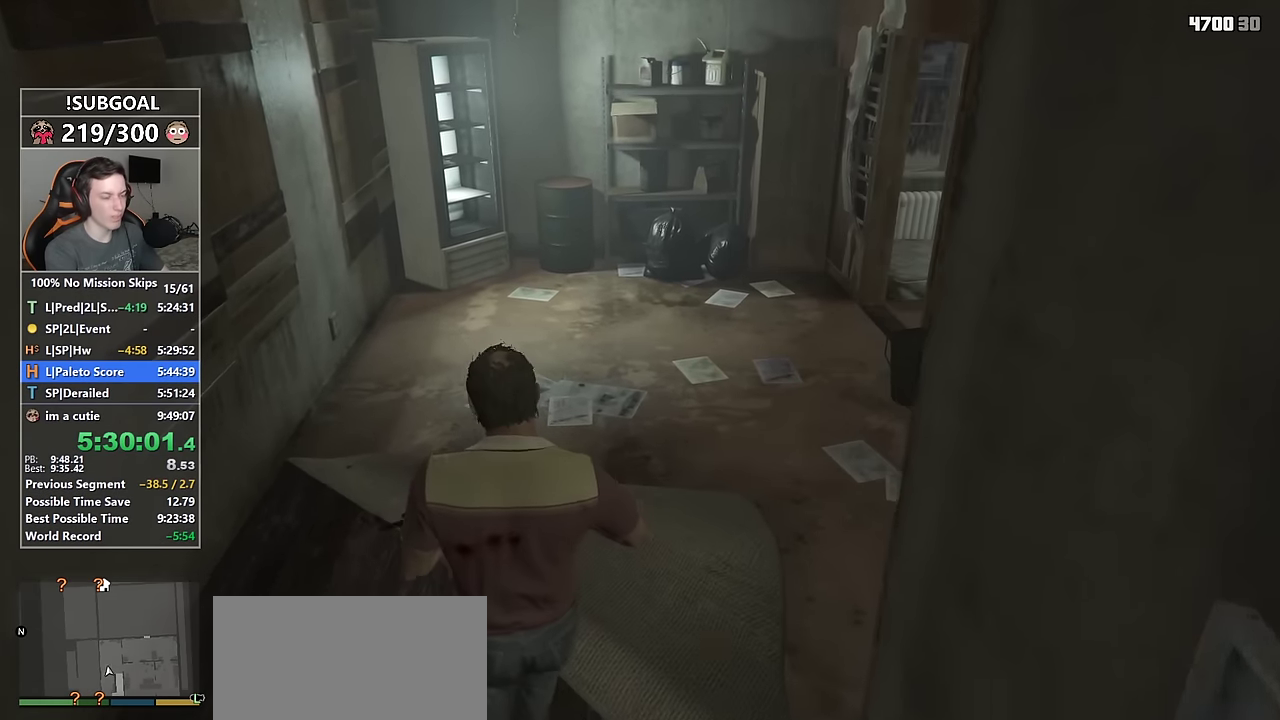
{"keys": [], "mouse": [], "events": []}
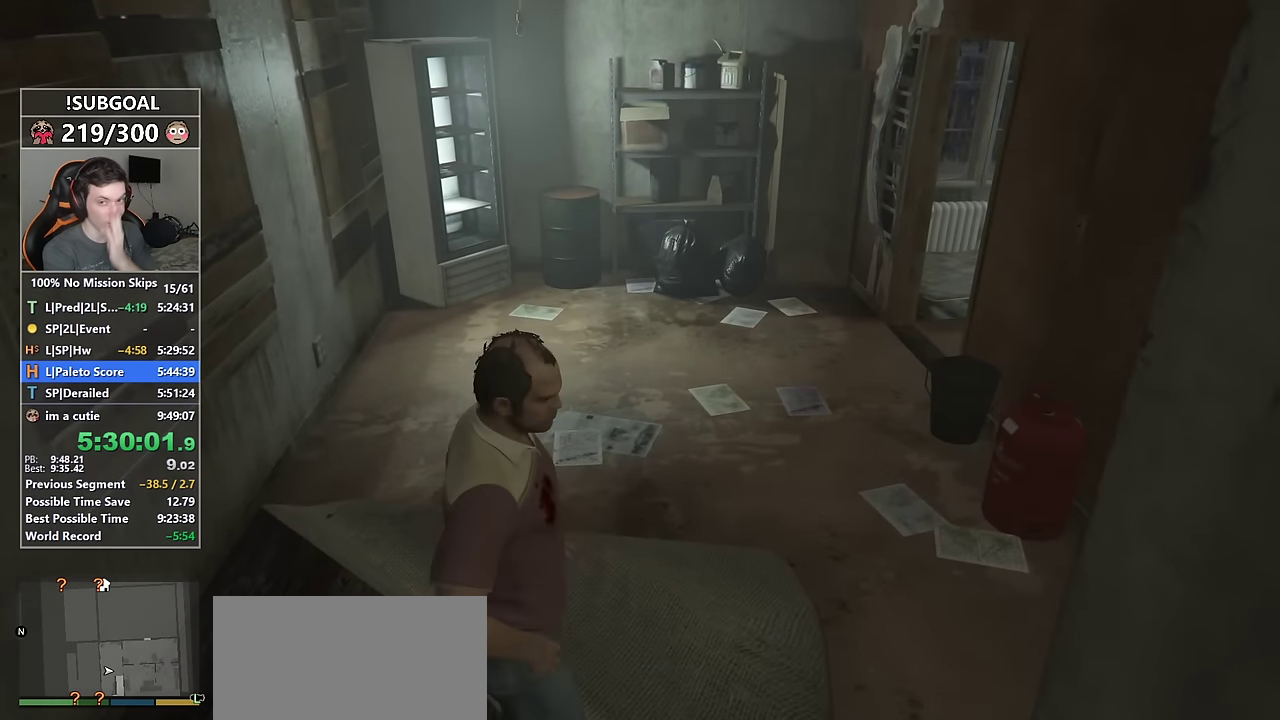
{"keys": [], "mouse": [], "events": []}
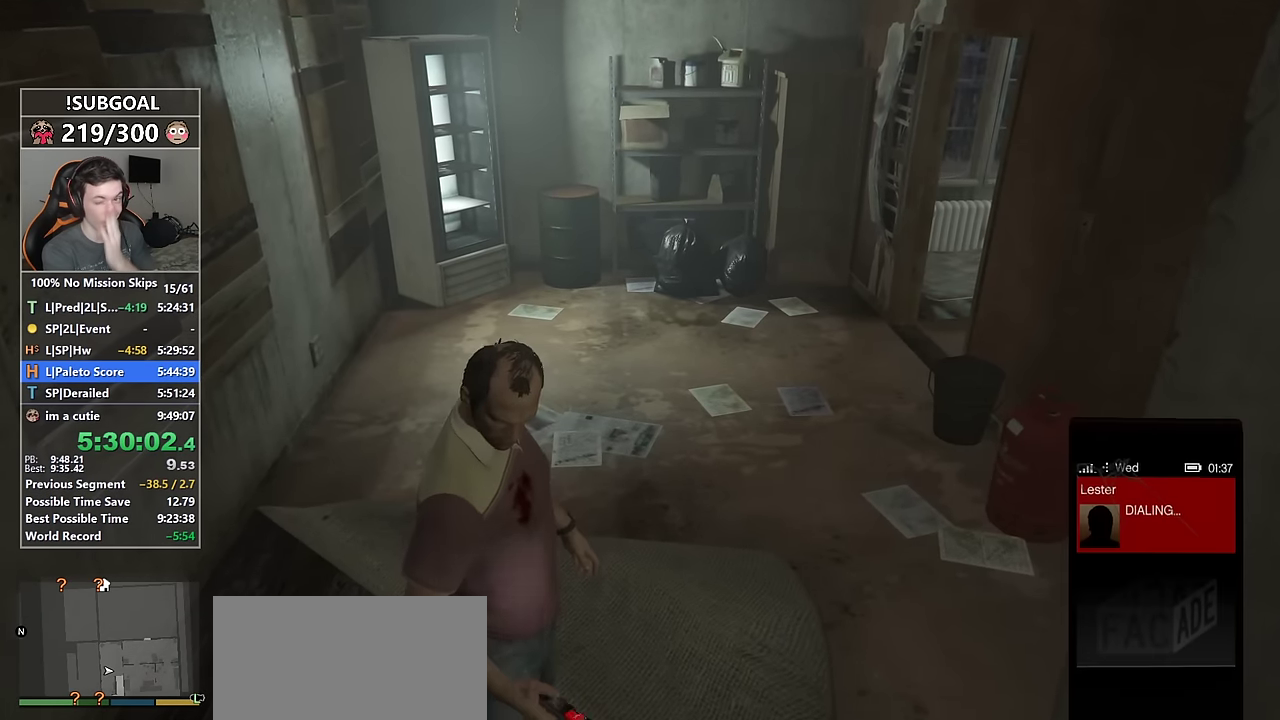
{"keys": [], "mouse": [], "events": []}
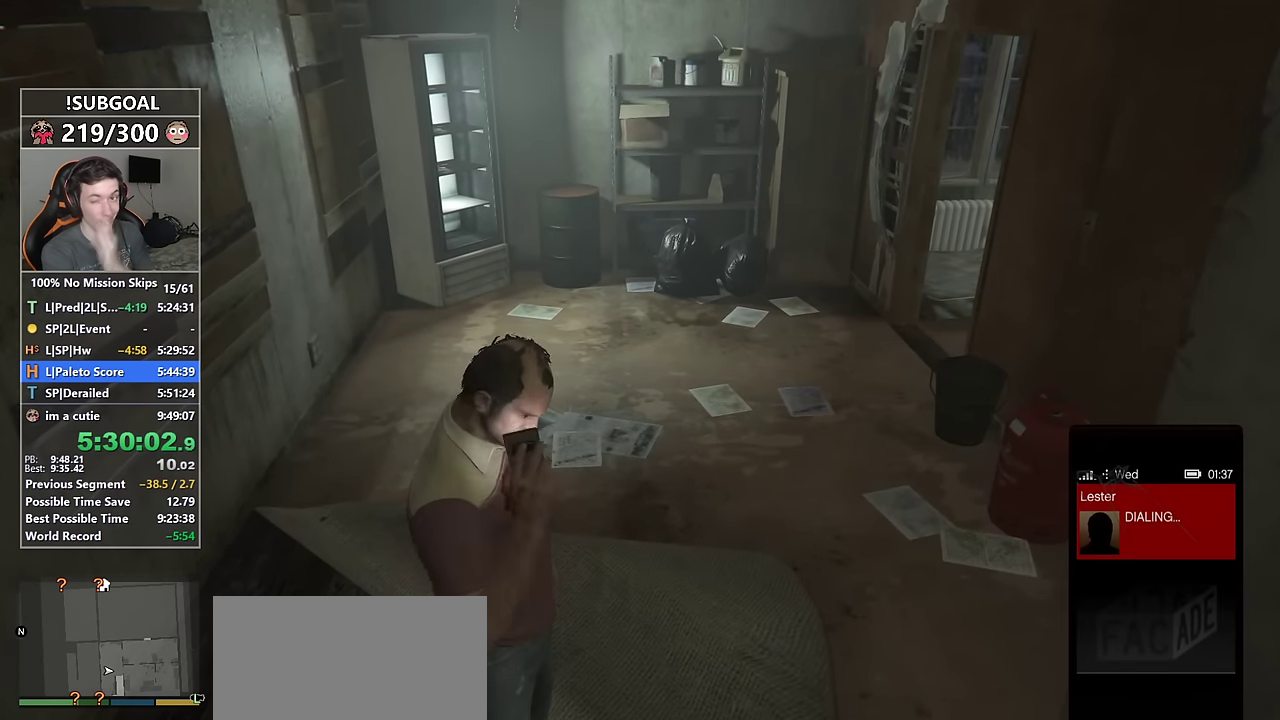
{"keys": [], "mouse": [], "events": []}
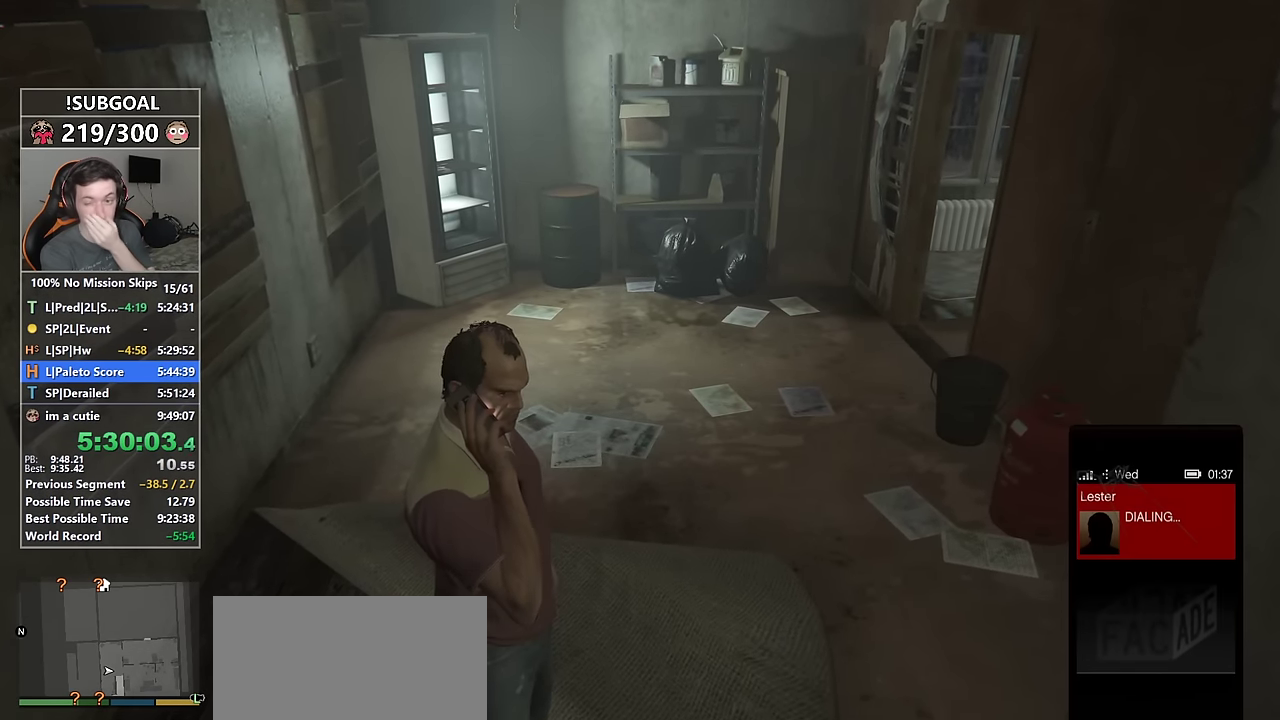
{"keys": [], "mouse": [], "events": []}
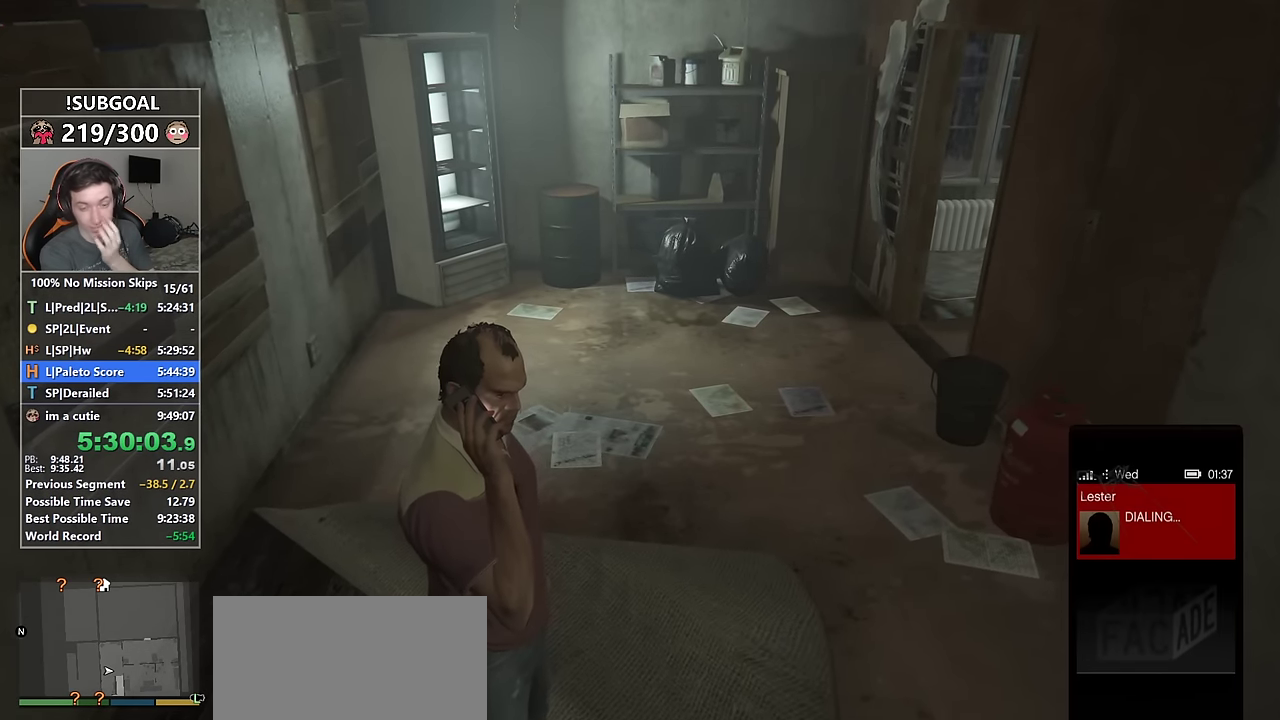
{"keys": [], "mouse": [], "events": []}
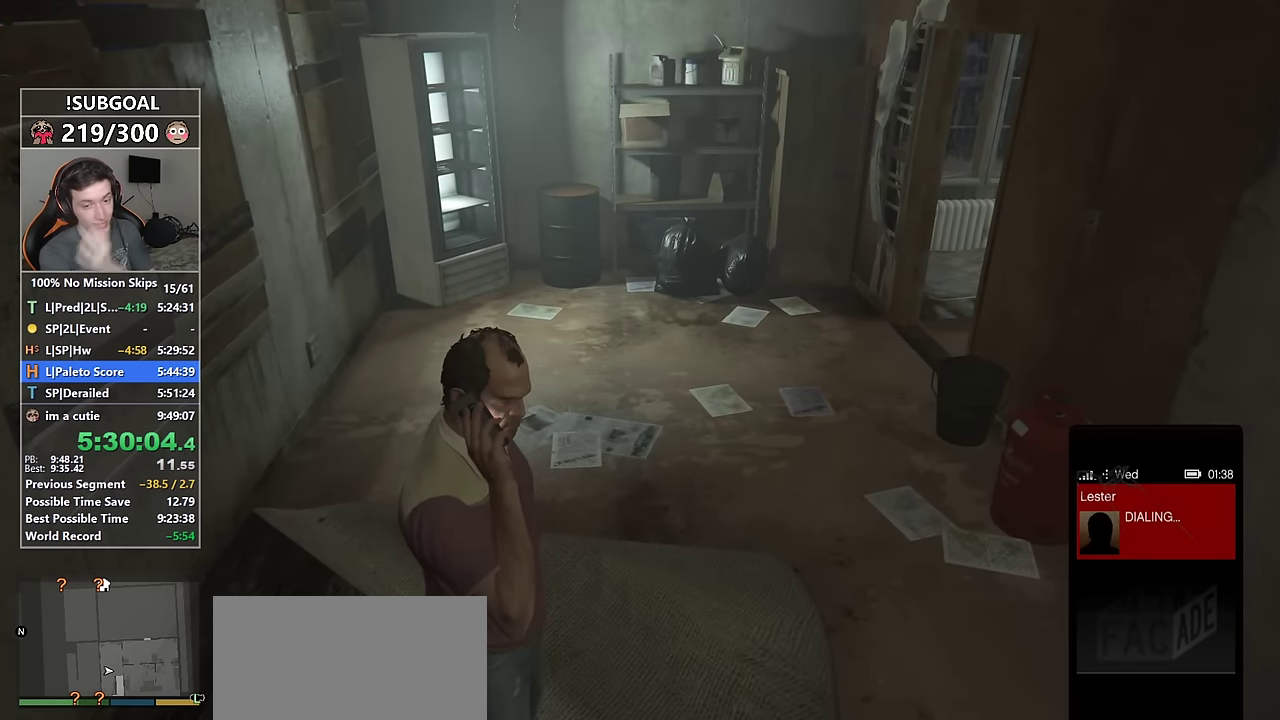
{"keys": [], "mouse": [], "events": []}
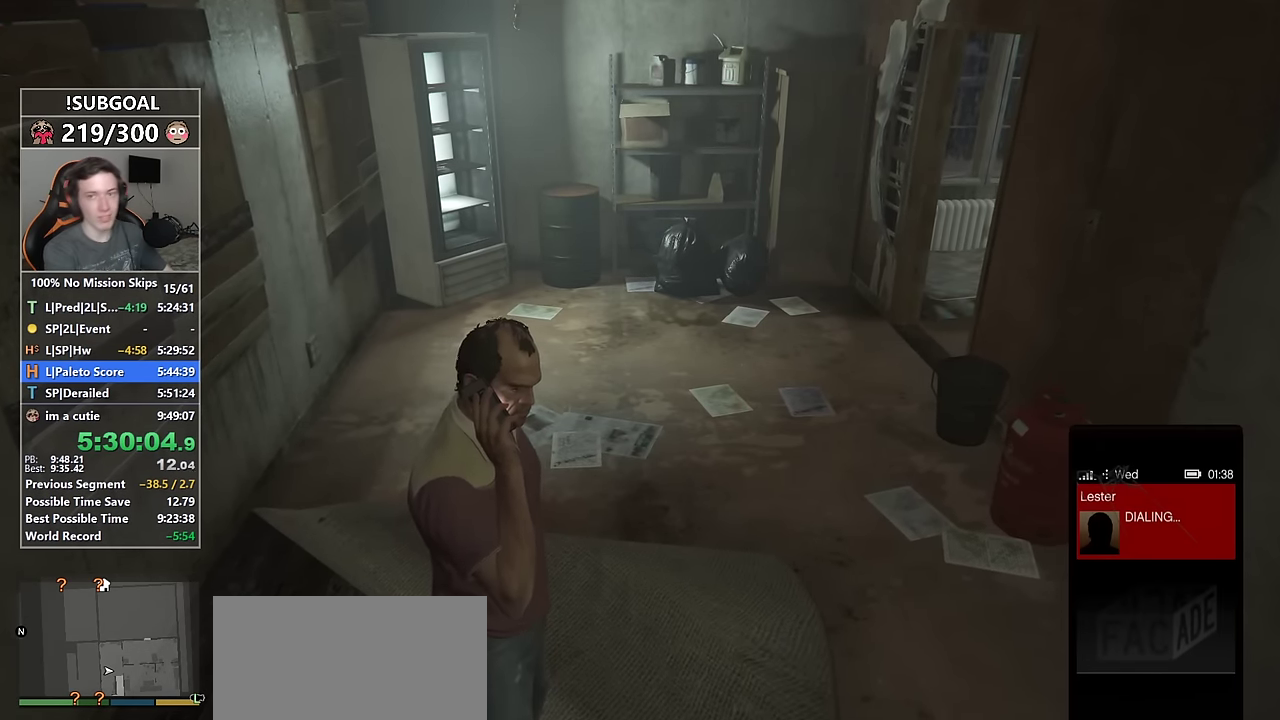
{"keys": ["d", "w"], "mouse": [], "events": [[366, "d", "down"], [366, "w", "down"]]}
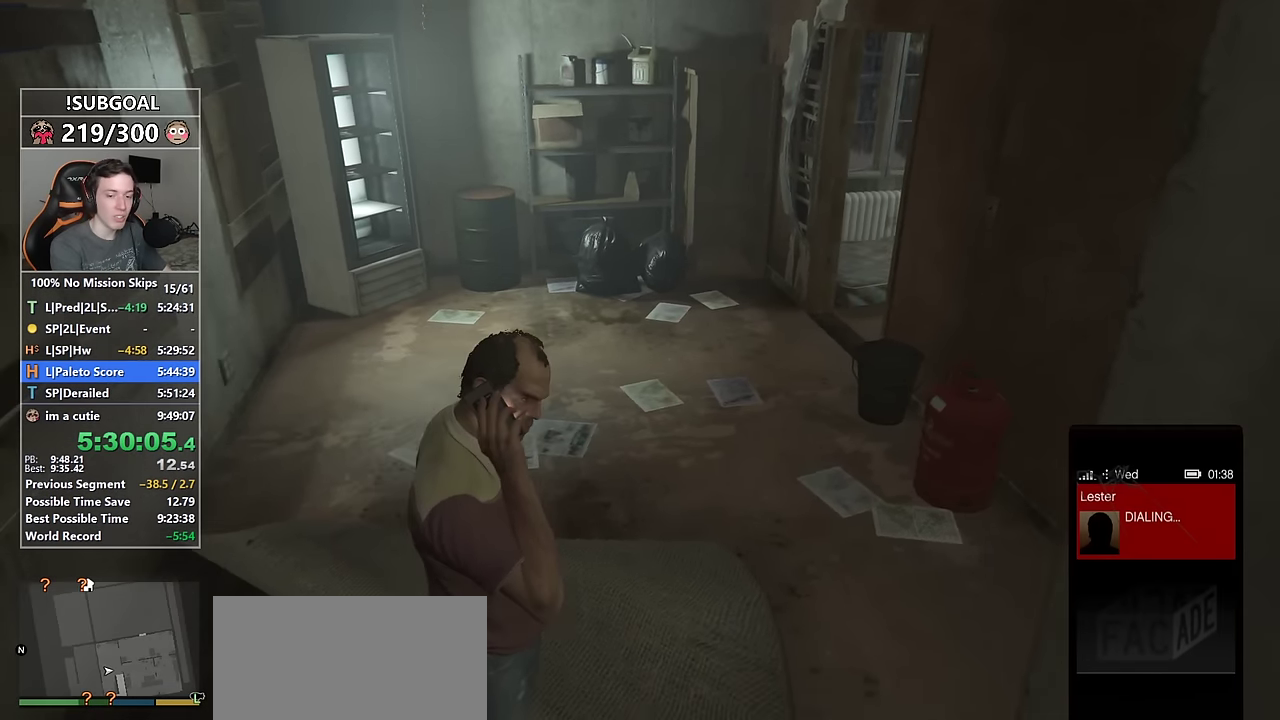
{"keys": ["a"], "mouse": [], "events": [[50, "d", "up"], [250, "w", "up"], [350, "a", "down"]]}
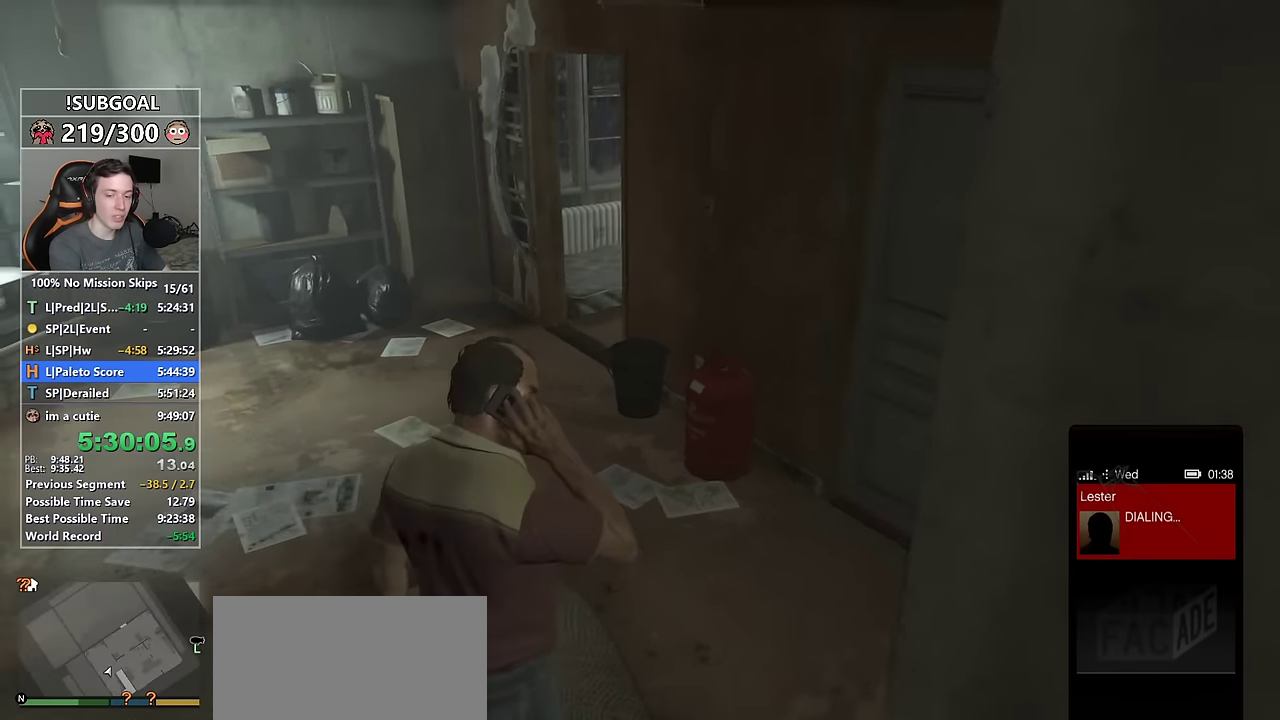
{"keys": ["w"], "mouse": [], "events": [[266, "w", "down"], [450, "a", "up"]]}
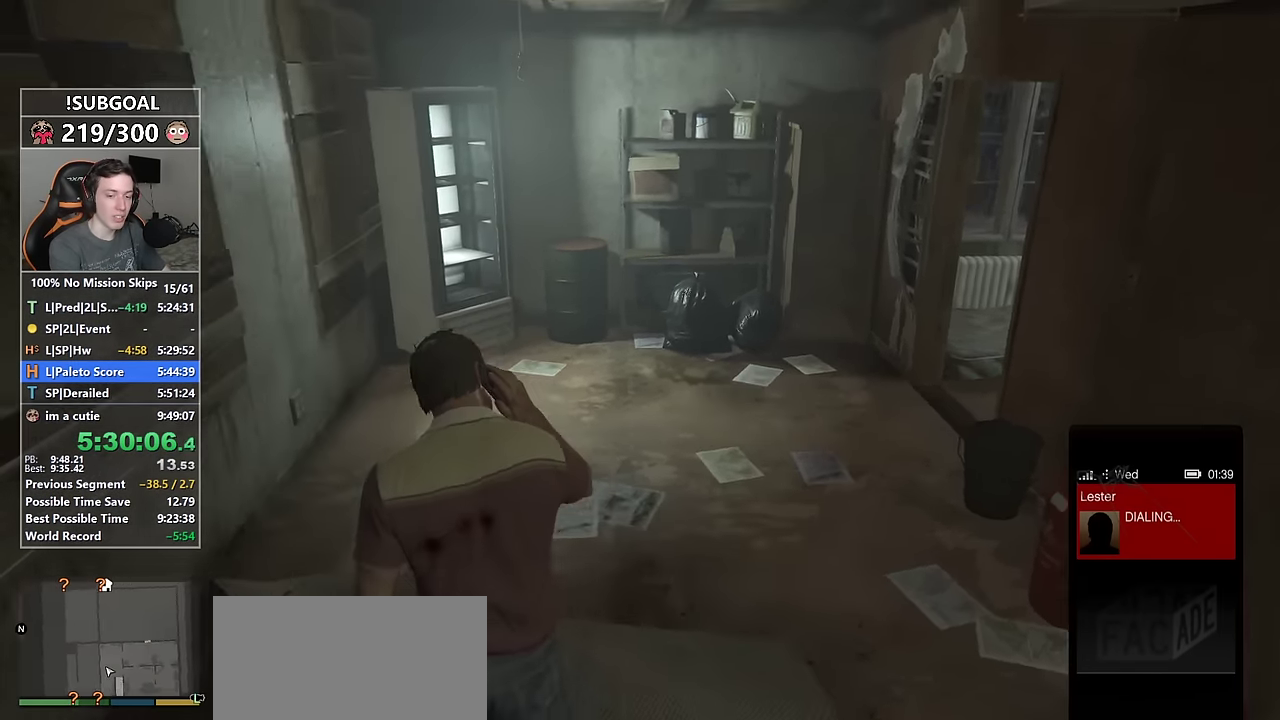
{"keys": [], "mouse": [], "events": [[83, "d", "down"], [416, "d", "up"], [416, "w", "up"]]}
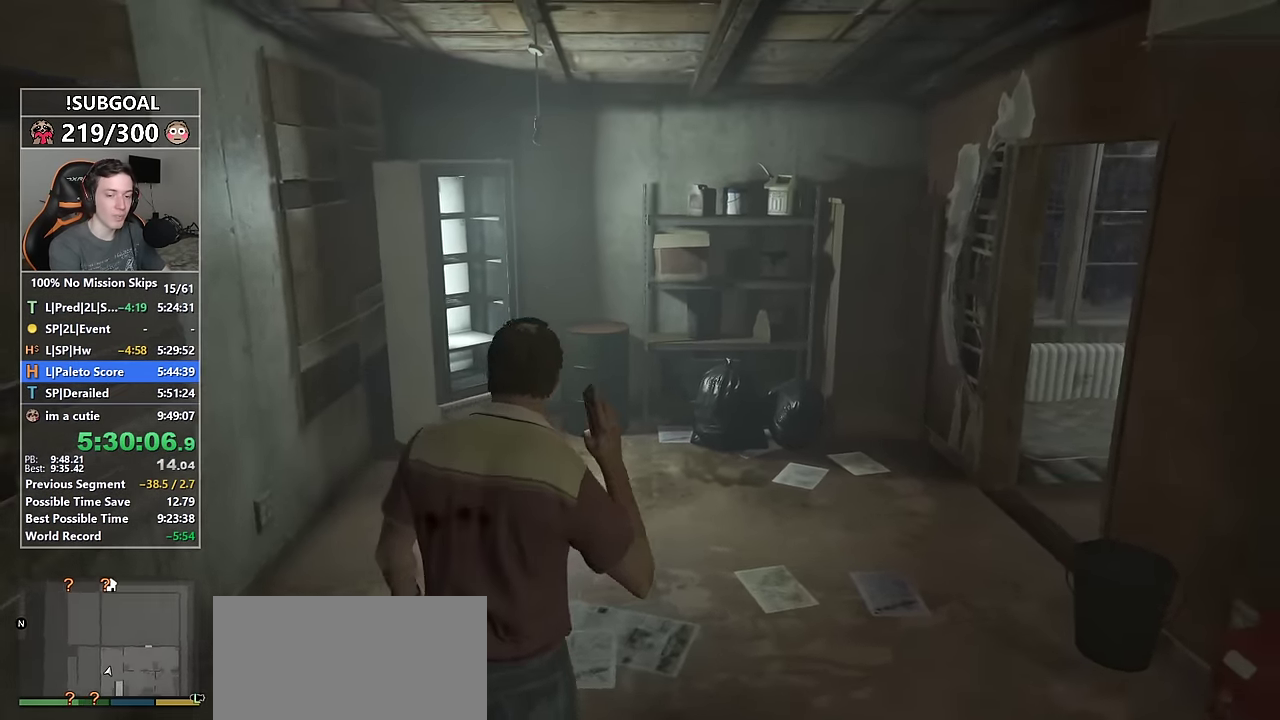
{"keys": ["return"], "mouse": [], "events": [[16, "return", "down"], [100, "return", "up"], [150, "return", "down"], [250, "return", "up"], [300, "return", "down"], [383, "return", "up"], [483, "return", "down"]]}
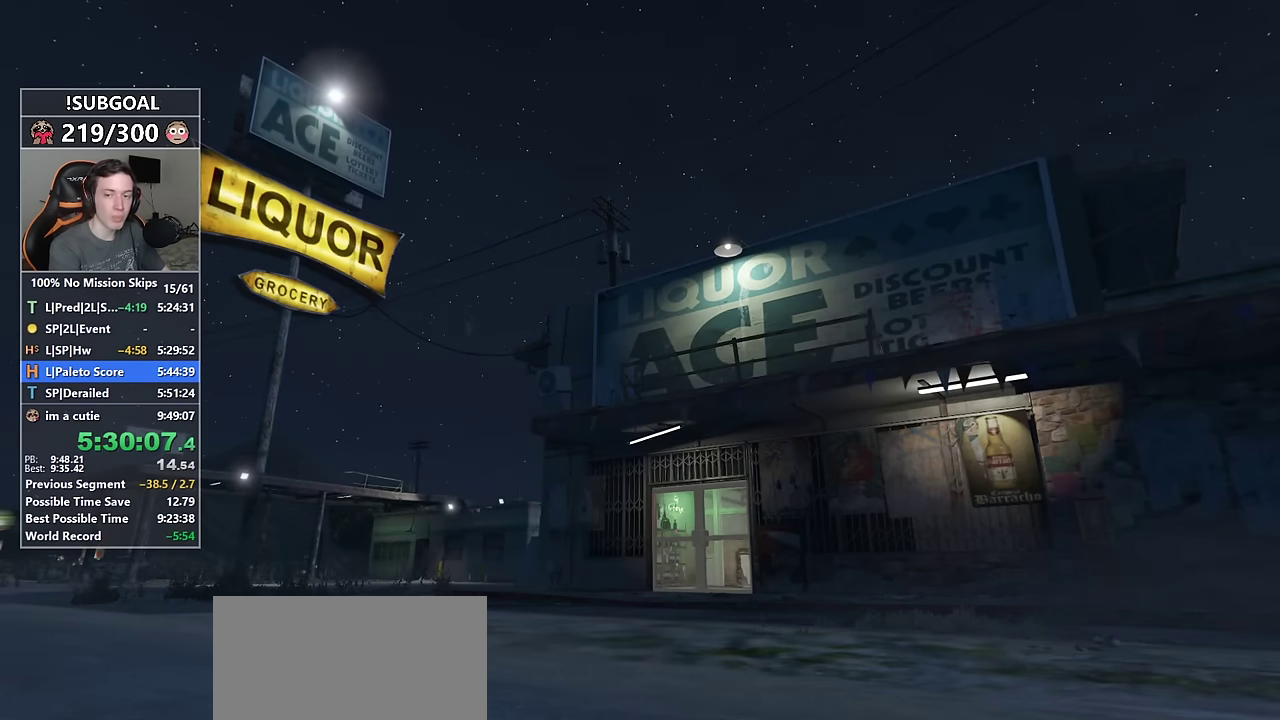
{"keys": [], "mouse": [], "events": [[33, "return", "up"], [116, "return", "down"], [216, "return", "up"], [266, "return", "down"], [350, "return", "up"], [450, "return", "down"], [500, "return", "up"]]}
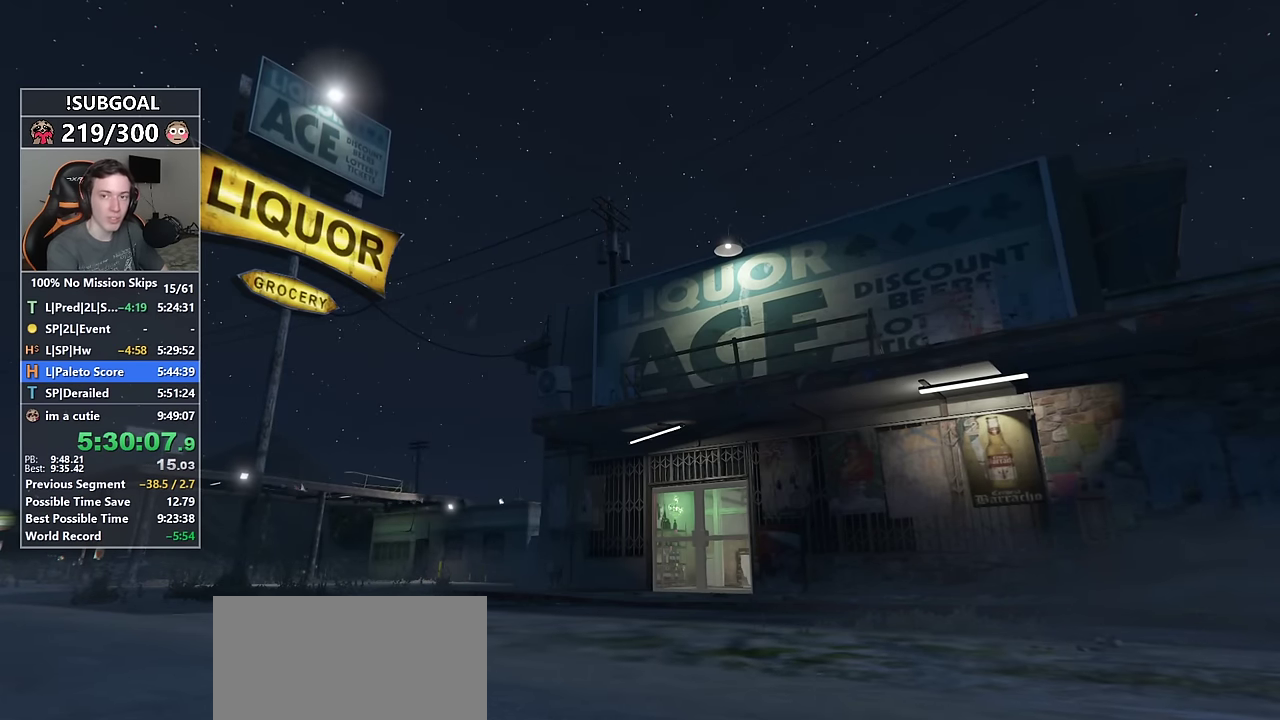
{"keys": [], "mouse": [], "events": [[83, "return", "down"], [183, "return", "up"], [283, "return", "down"], [316, "return", "up"], [416, "return", "down"], [466, "return", "up"]]}
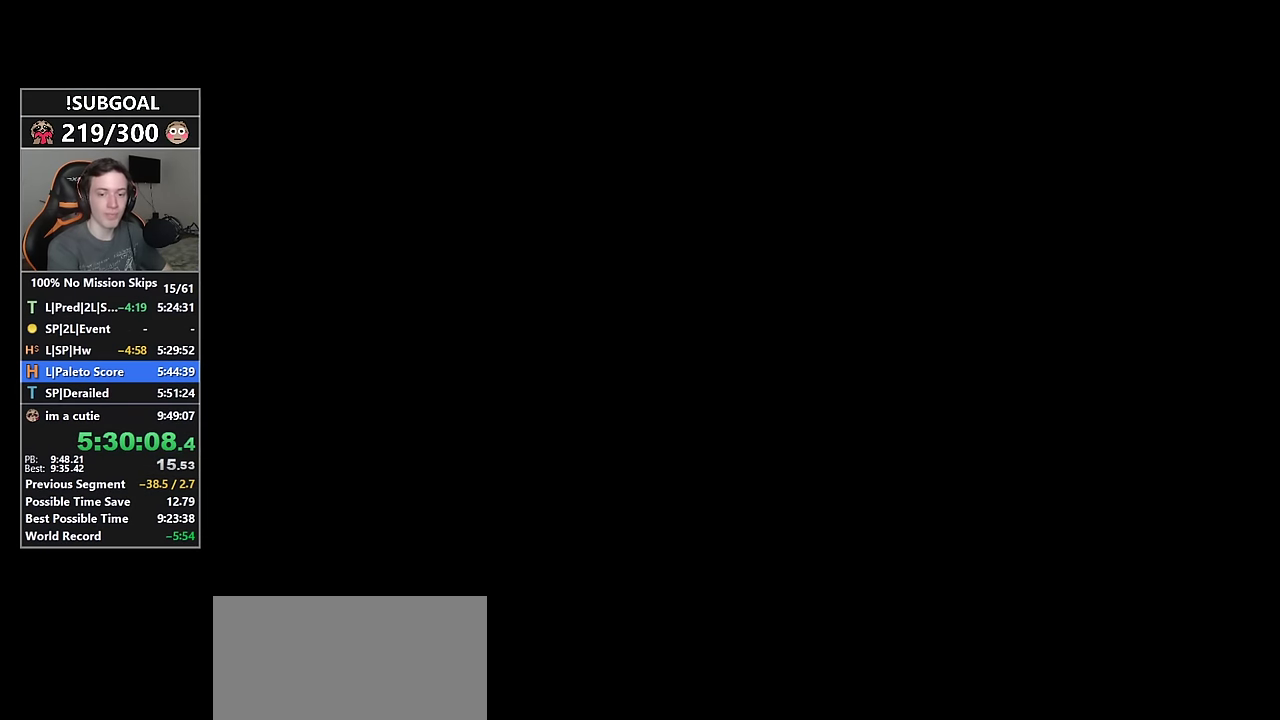
{"keys": ["w"], "mouse": [], "events": [[100, "return", "down"], [150, "return", "up"], [250, "return", "down"], [300, "return", "up"], [383, "return", "down"], [483, "return", "up"], [483, "w", "down"]]}
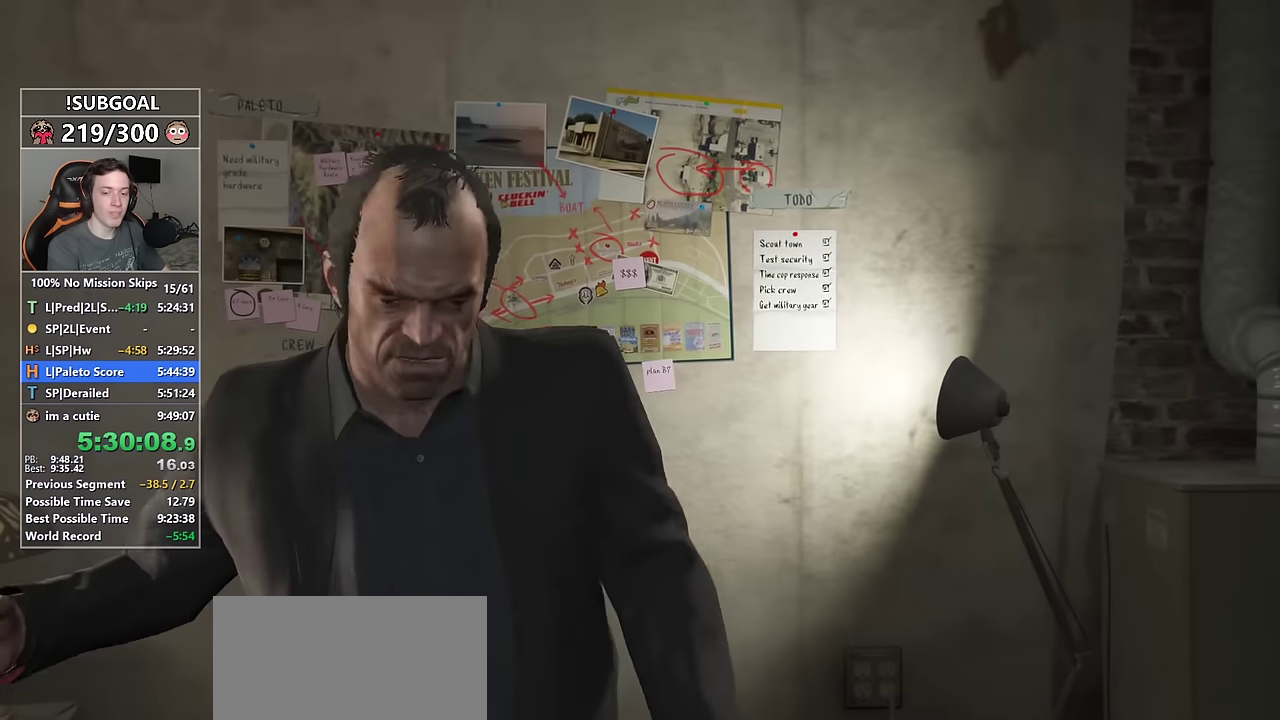
{"keys": ["shift", "w"], "mouse": [], "events": [[66, "return", "down"], [116, "shift", "down"], [166, "return", "up"], [266, "return", "down"], [316, "return", "up"], [400, "return", "down"], [500, "return", "up"]]}
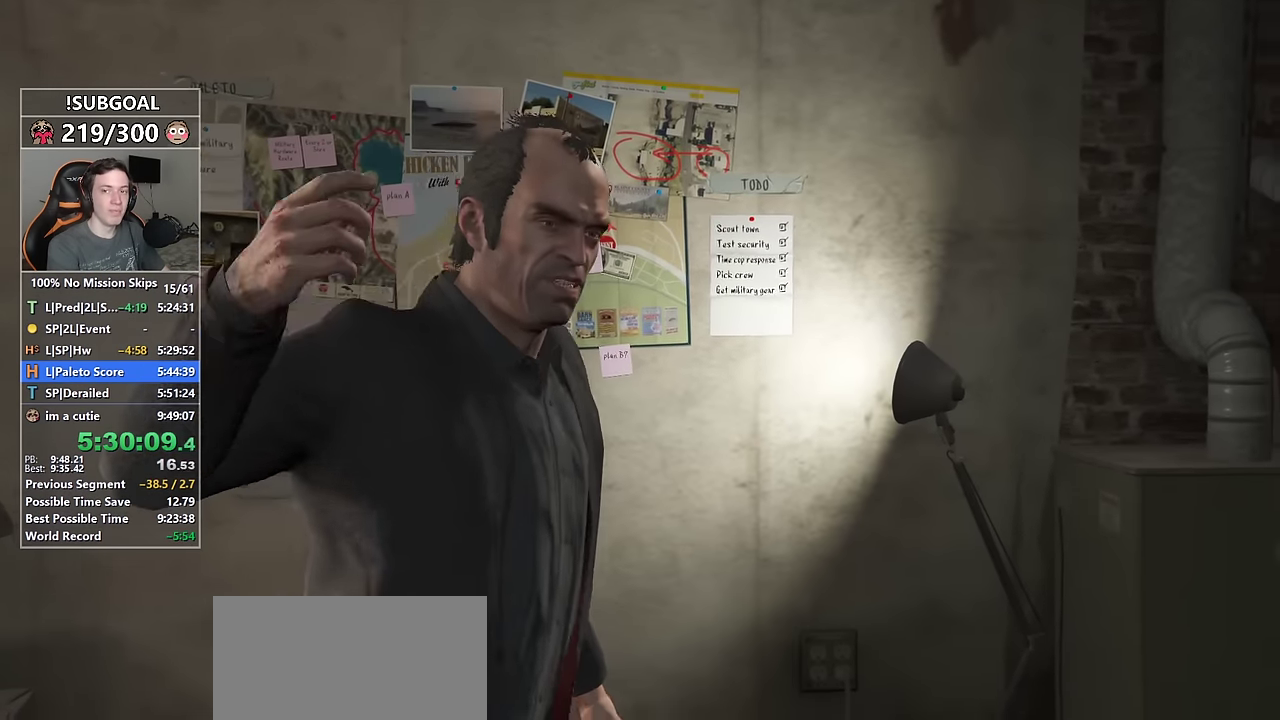
{"keys": ["shift", "w"], "mouse": [], "events": [[33, "return", "down"], [133, "return", "up"], [233, "return", "down"], [266, "return", "up"], [366, "return", "down"], [416, "return", "up"]]}
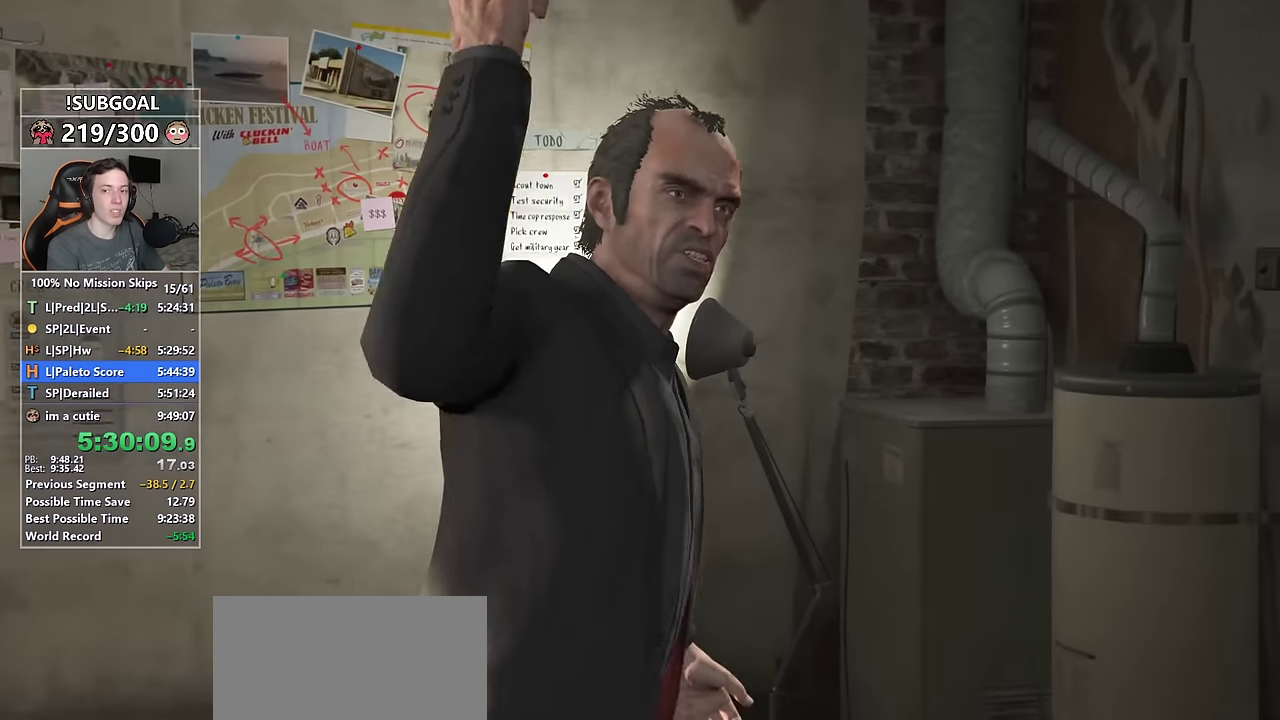
{"keys": ["return", "shift", "w"], "mouse": [], "events": [[16, "return", "down"], [100, "return", "up"], [200, "return", "down"], [250, "return", "up"], [333, "return", "down"], [433, "return", "up"], [483, "return", "down"]]}